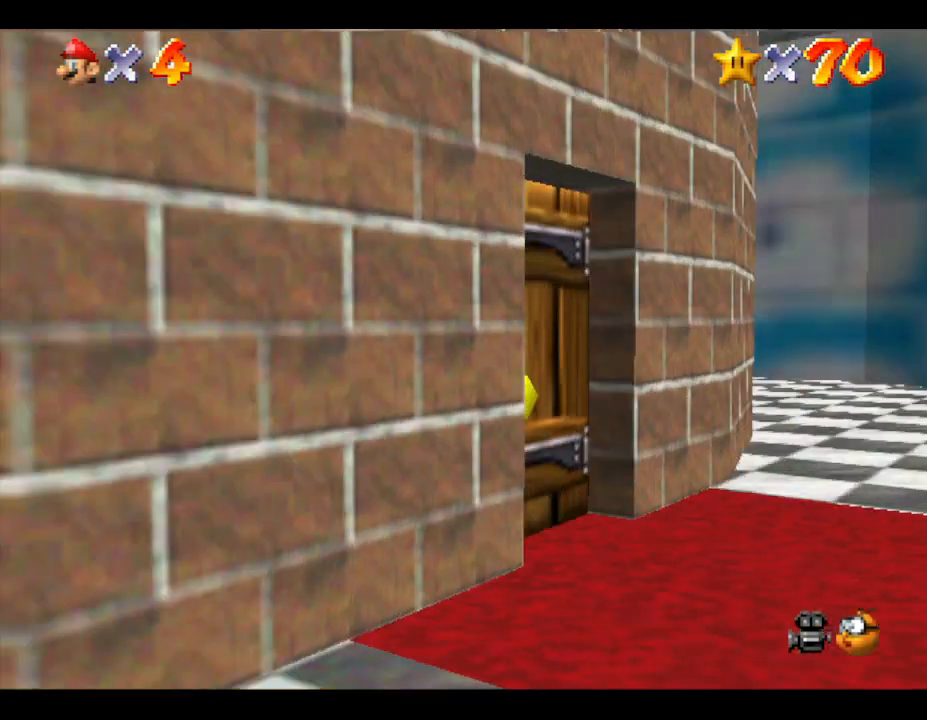
Gameplay with a controller (Nintendo layout); each line is a JSON object with the inputs held at the frame after it. "events" lists button and stick changes between this image and that frame as [ms after this image, input, new state], when the widget could be followed in between. Not read: L3 R3.
{"buttons": [], "left_stick": "center", "events": []}
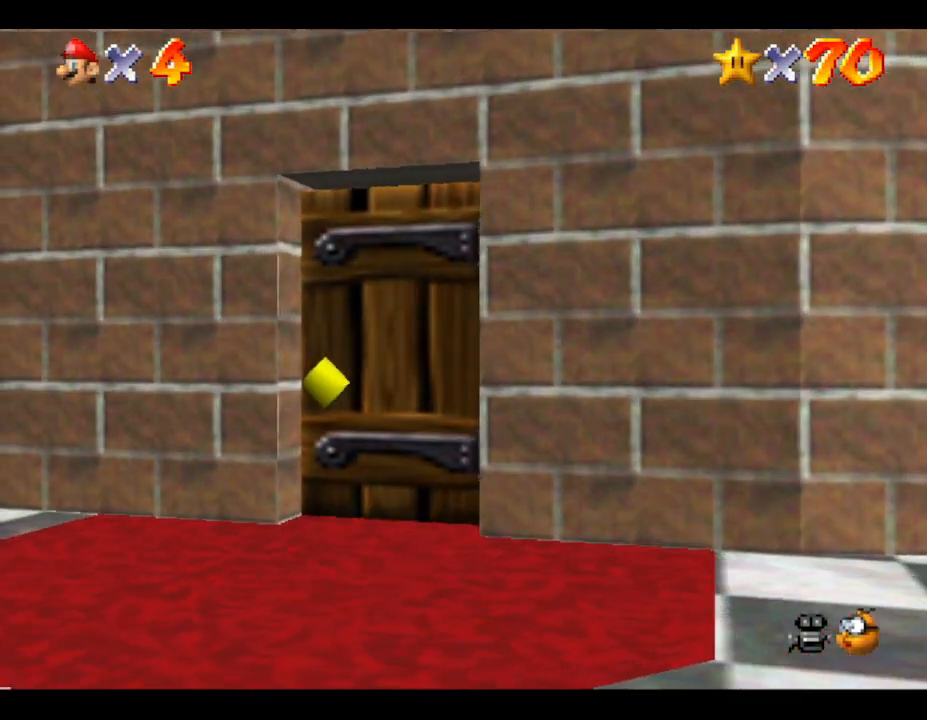
{"buttons": [], "left_stick": "center", "events": [[67, "left_stick", "up"], [233, "left_stick", "center"]]}
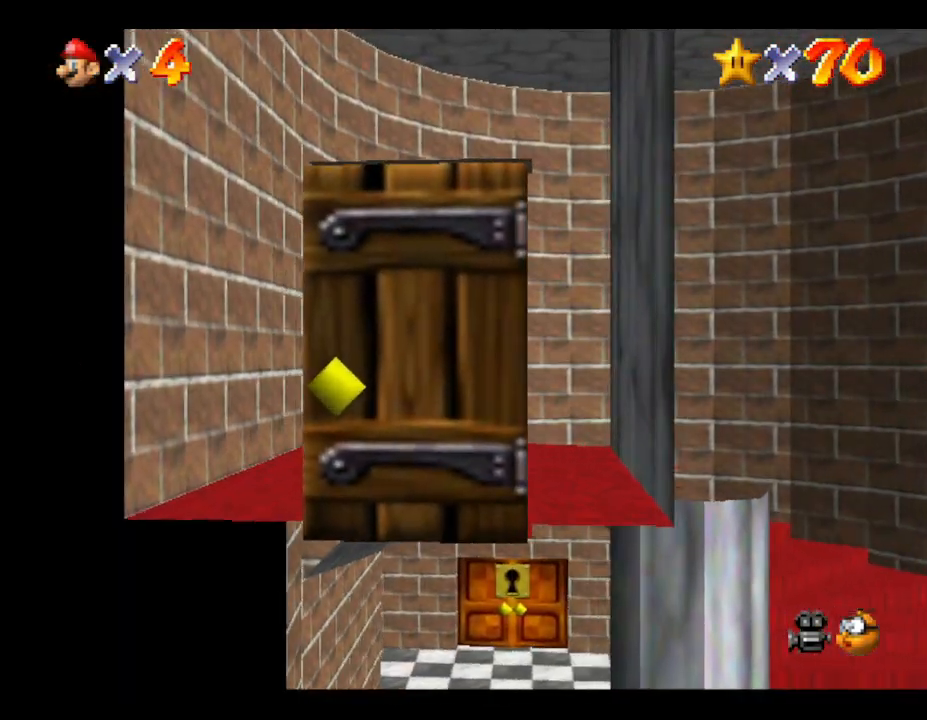
{"buttons": [], "left_stick": "down", "events": [[367, "left_stick", "down"]]}
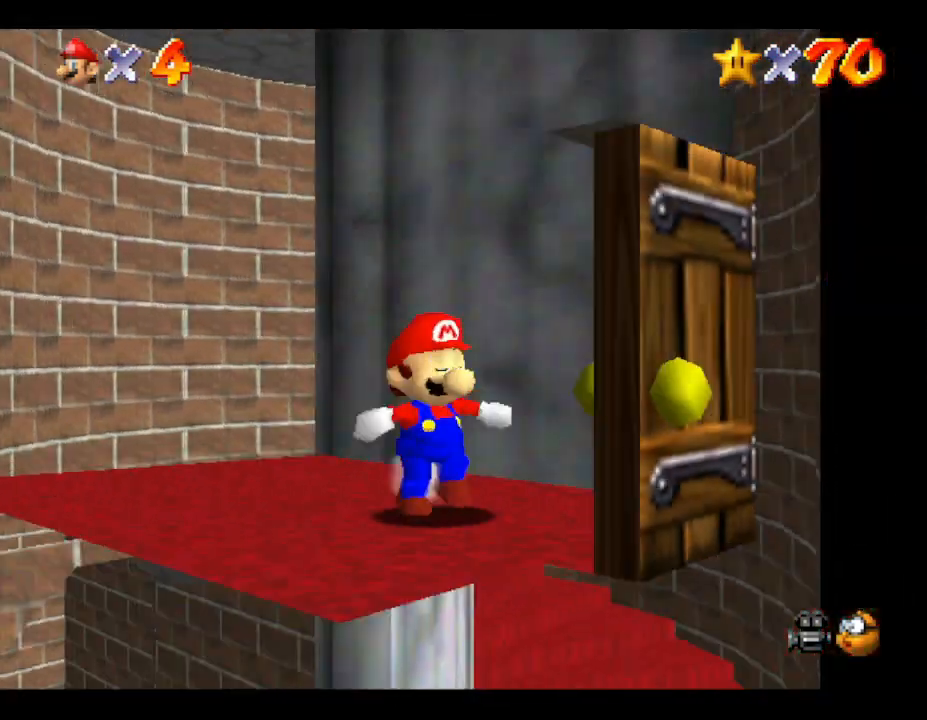
{"buttons": [], "left_stick": "right", "events": [[450, "left_stick", "right"]]}
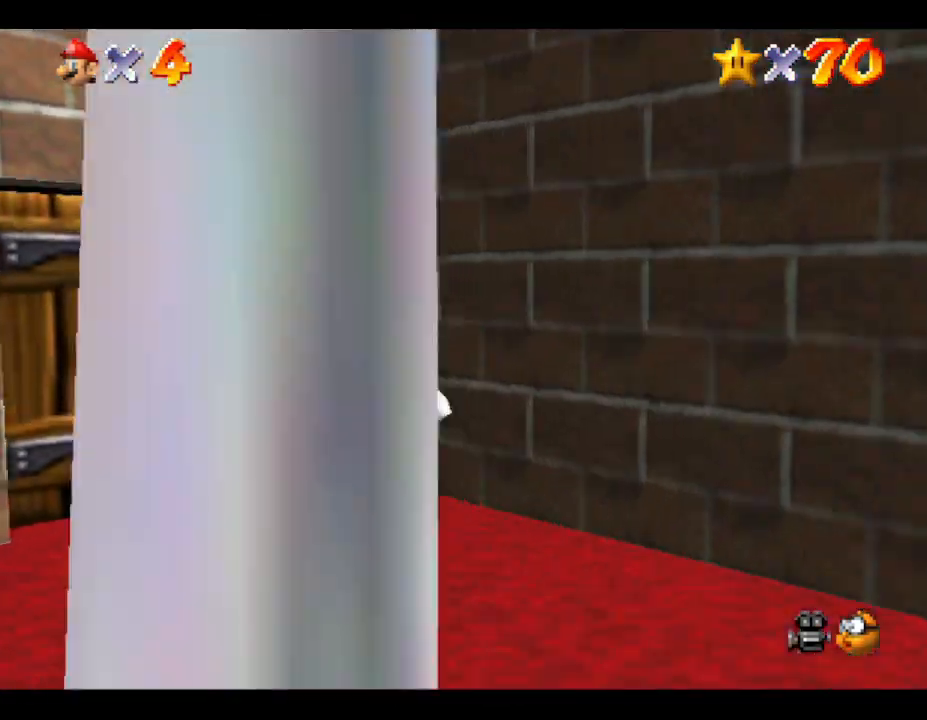
{"buttons": [], "left_stick": "down-left", "events": [[67, "left_stick", "up"], [150, "left_stick", "up-left"], [250, "left_stick", "left"], [400, "left_stick", "down-left"]]}
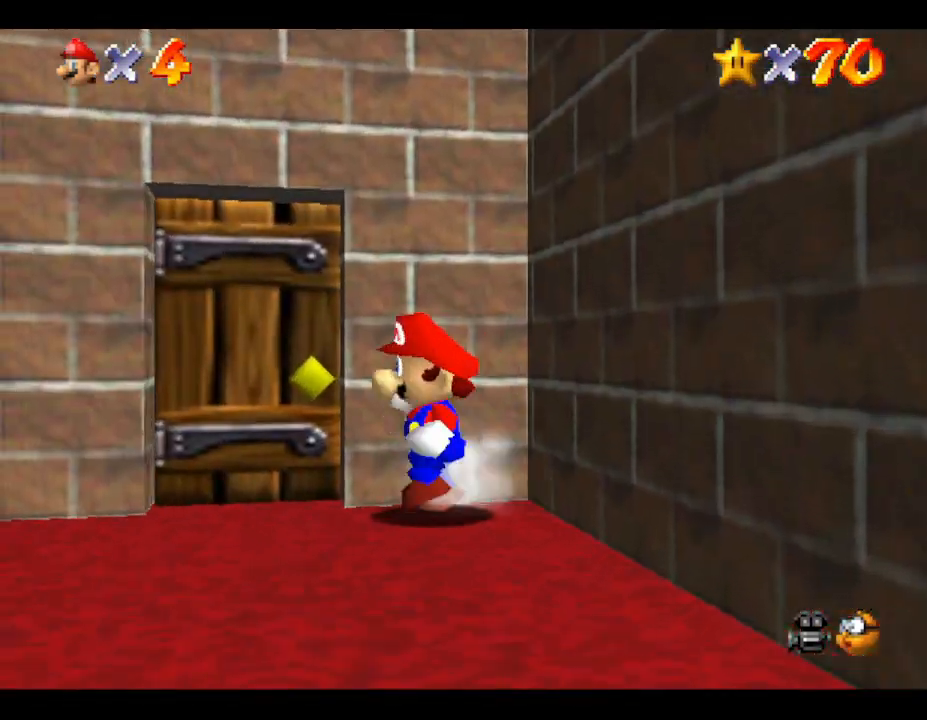
{"buttons": [], "left_stick": "up", "events": [[183, "left_stick", "up-left"], [250, "left_stick", "up"]]}
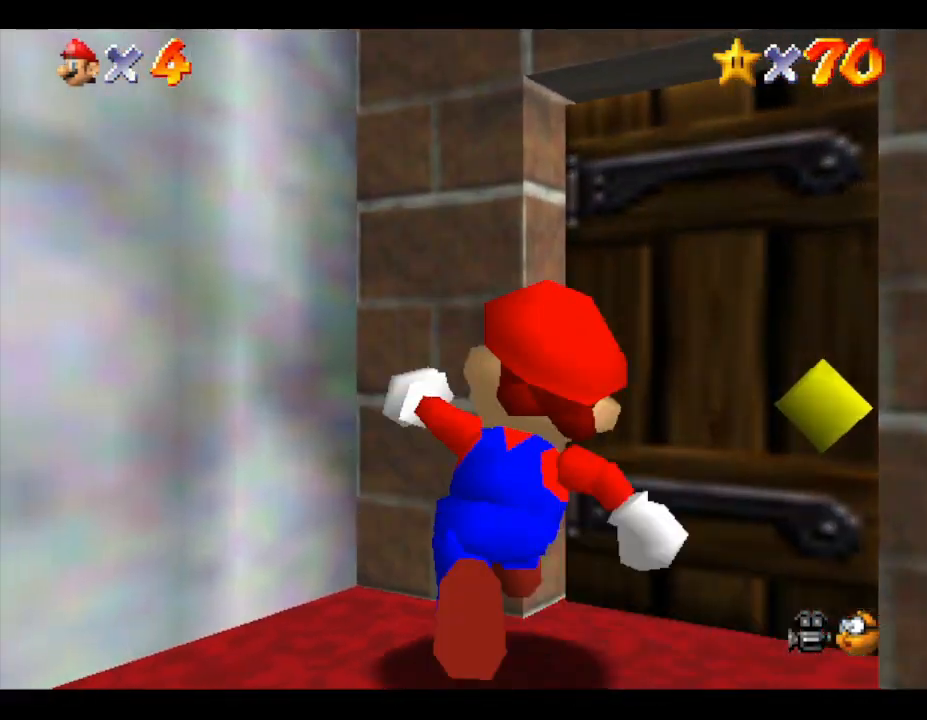
{"buttons": [], "left_stick": "up-right", "events": [[83, "left_stick", "up-right"]]}
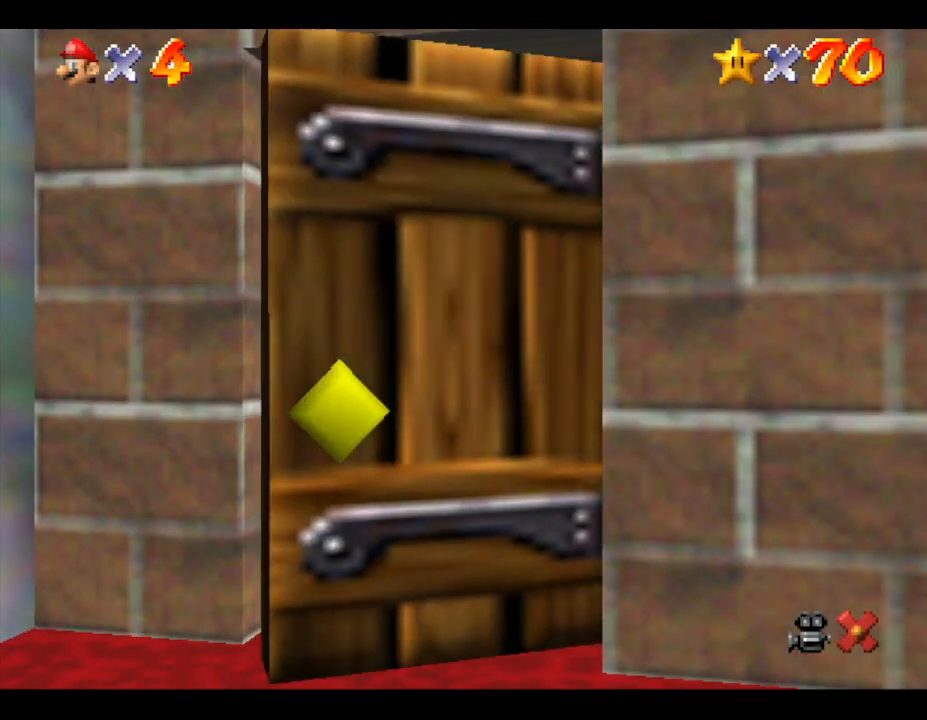
{"buttons": [], "left_stick": "center", "events": [[50, "left_stick", "center"]]}
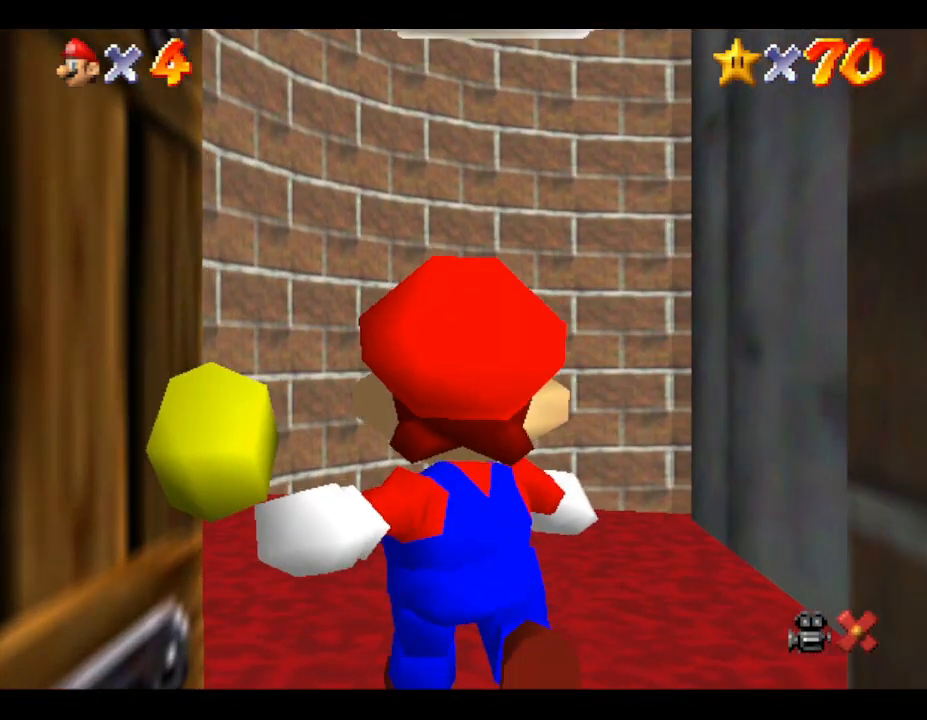
{"buttons": [], "left_stick": "center", "events": []}
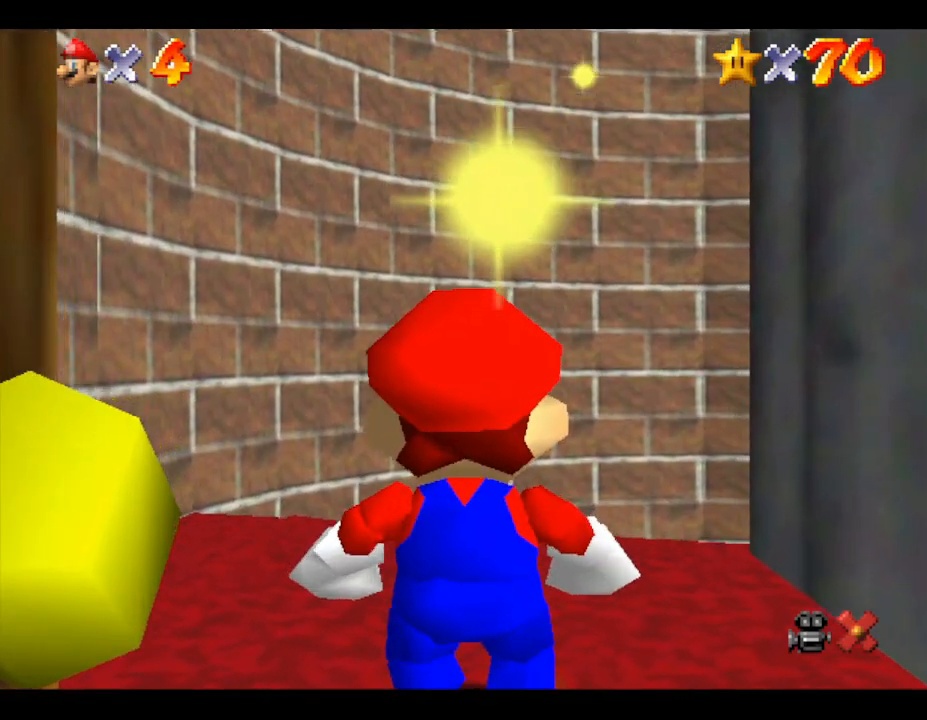
{"buttons": ["Z"], "left_stick": "center", "events": [[317, "Z", "down"]]}
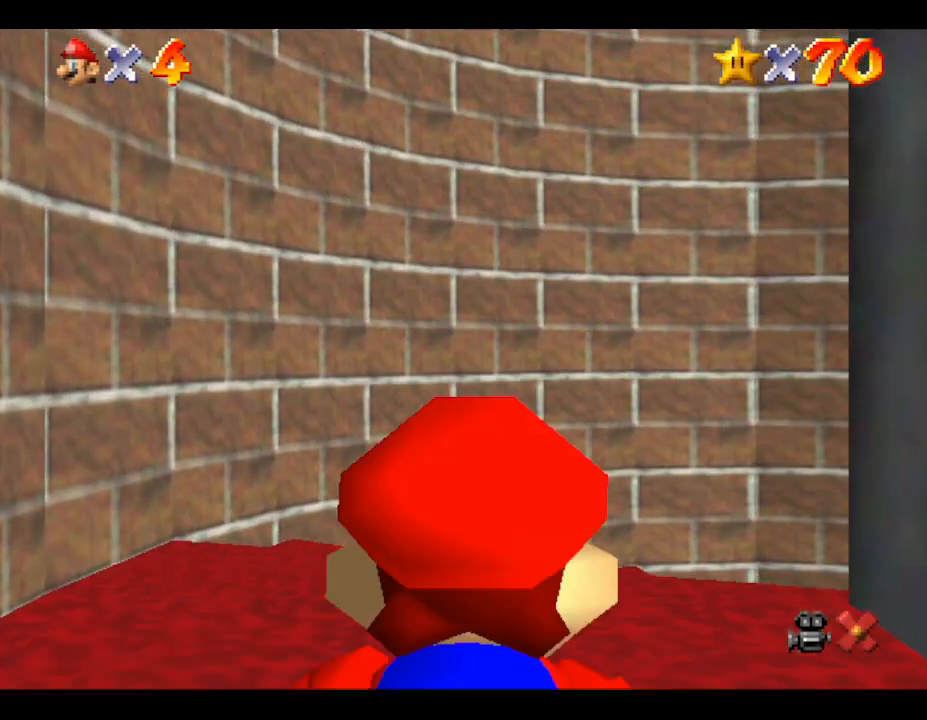
{"buttons": ["Z"], "left_stick": "center", "events": []}
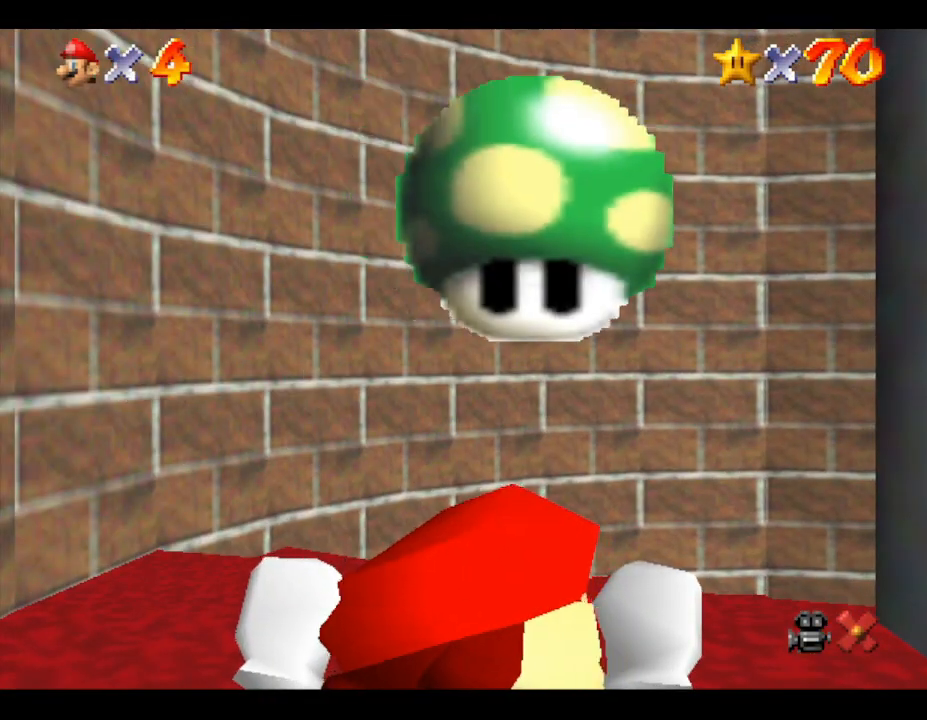
{"buttons": ["Z"], "left_stick": "center", "events": []}
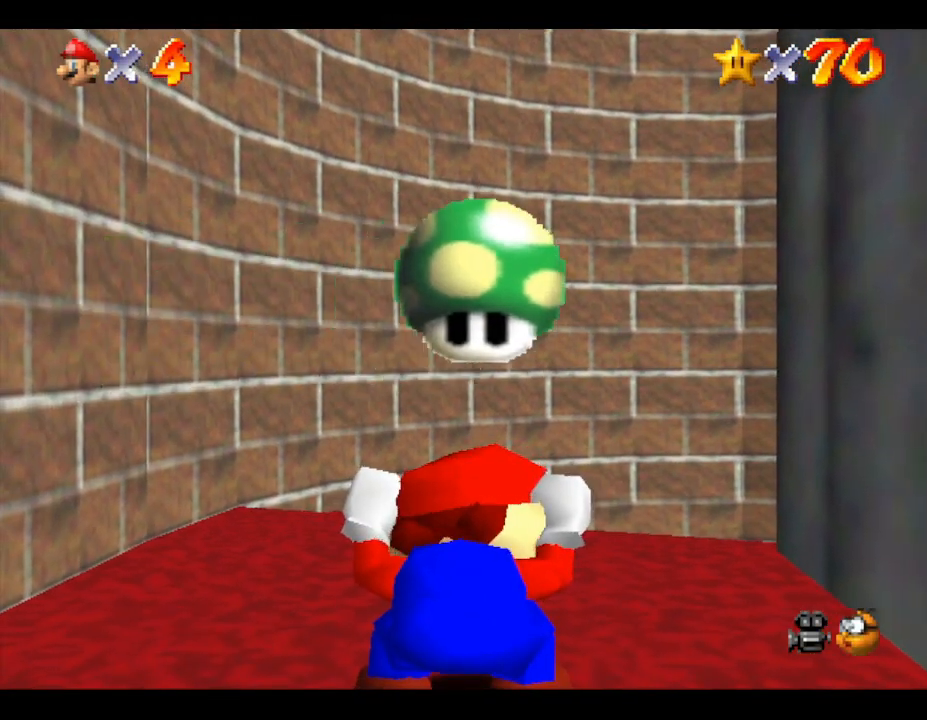
{"buttons": ["Z"], "left_stick": "center", "events": []}
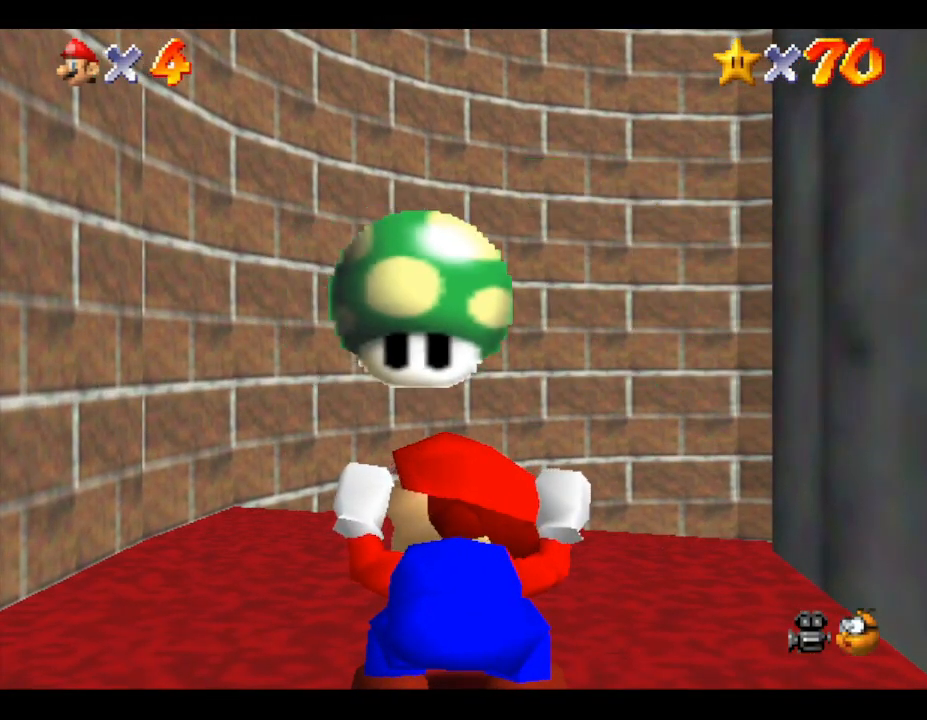
{"buttons": ["Z"], "left_stick": "center", "events": []}
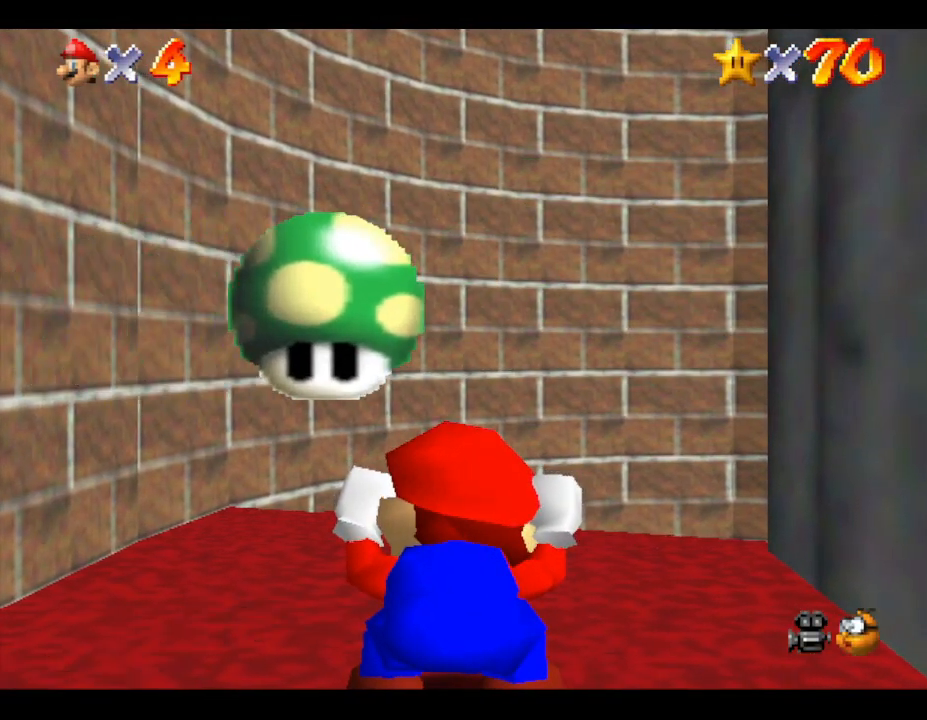
{"buttons": ["Z"], "left_stick": "down", "events": [[100, "left_stick", "down"]]}
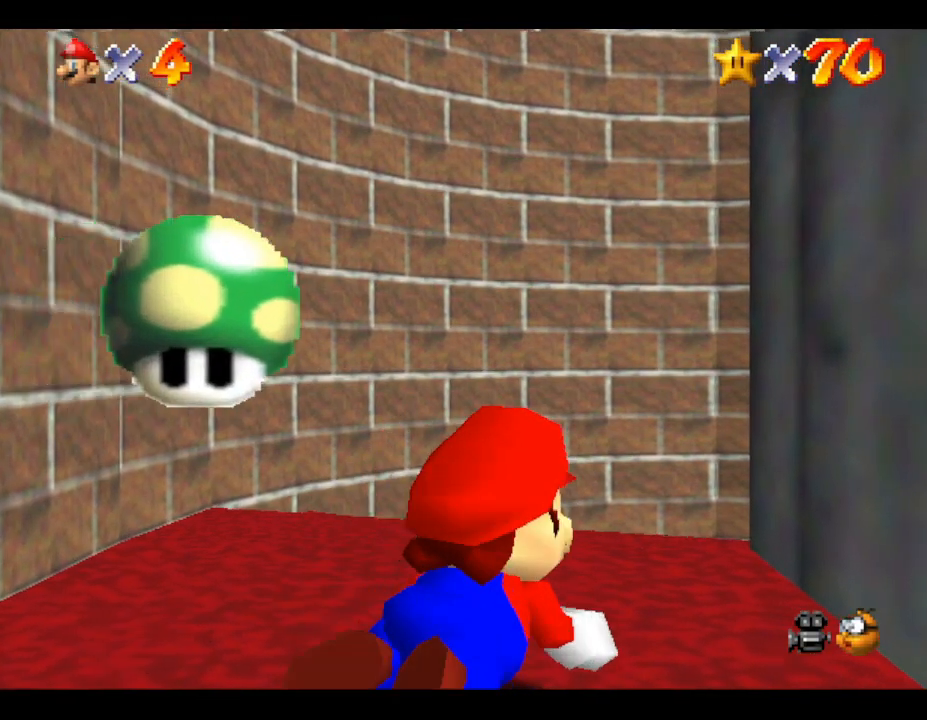
{"buttons": ["Z"], "left_stick": "down", "events": []}
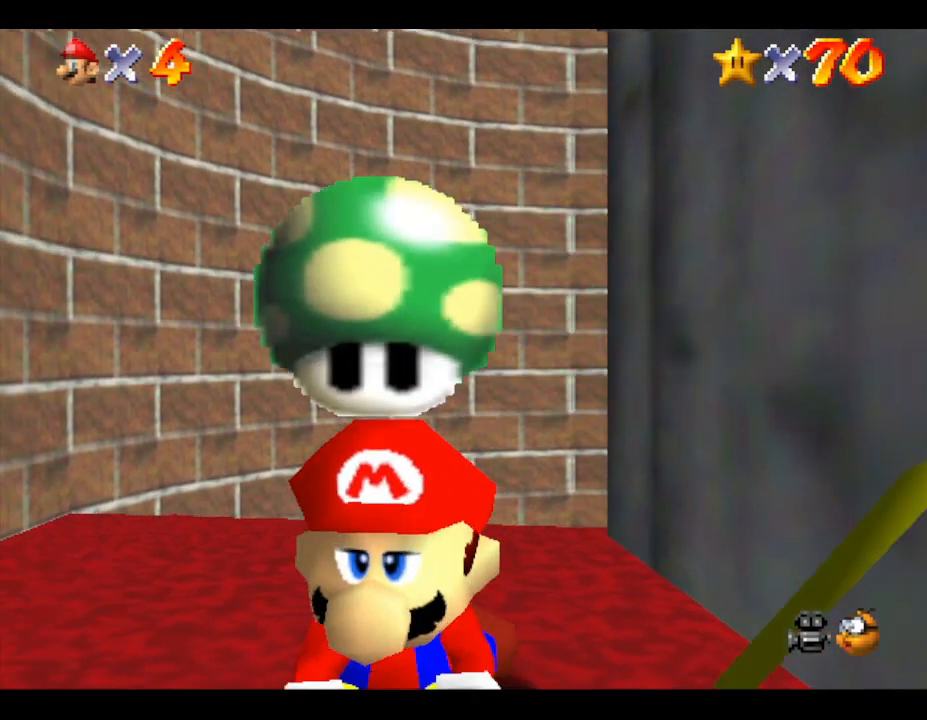
{"buttons": ["Z"], "left_stick": "down", "events": []}
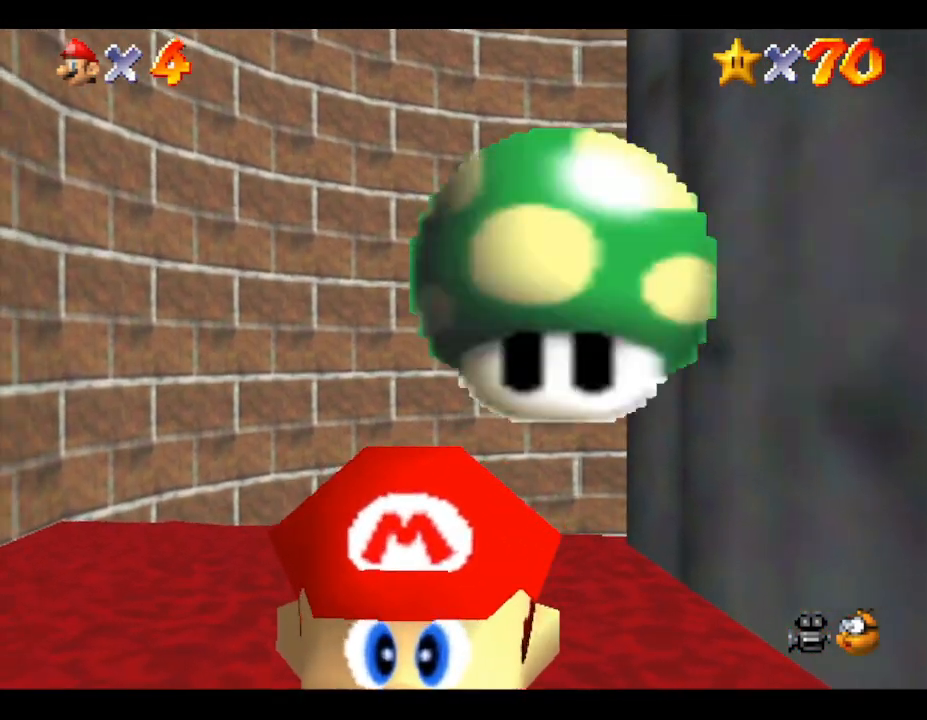
{"buttons": ["Z"], "left_stick": "down", "events": []}
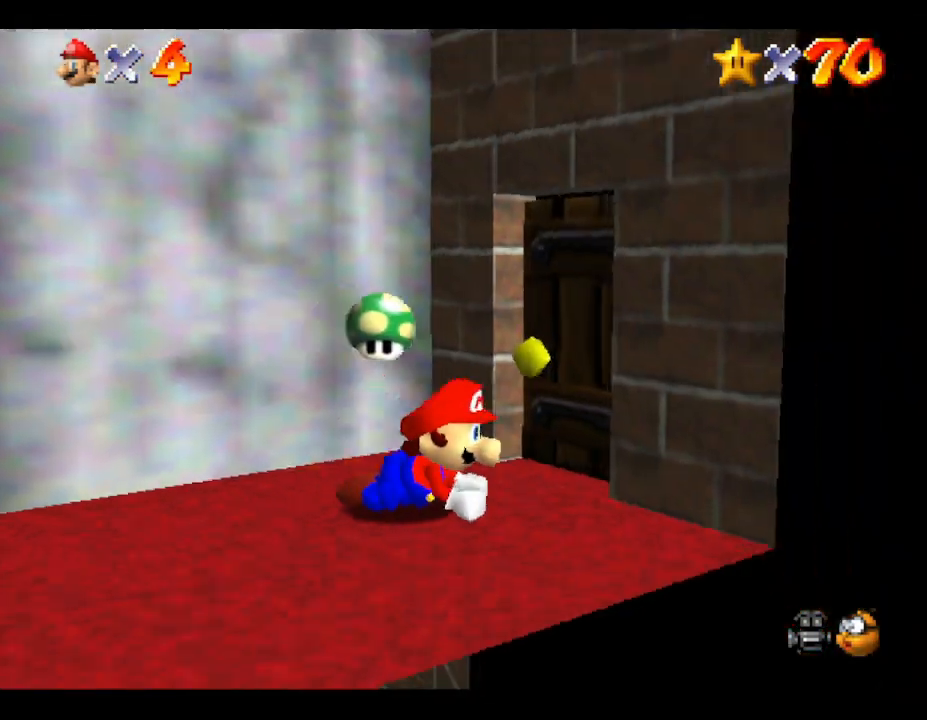
{"buttons": ["Z"], "left_stick": "up-left", "events": [[233, "left_stick", "right"], [367, "left_stick", "up"], [450, "left_stick", "up-left"]]}
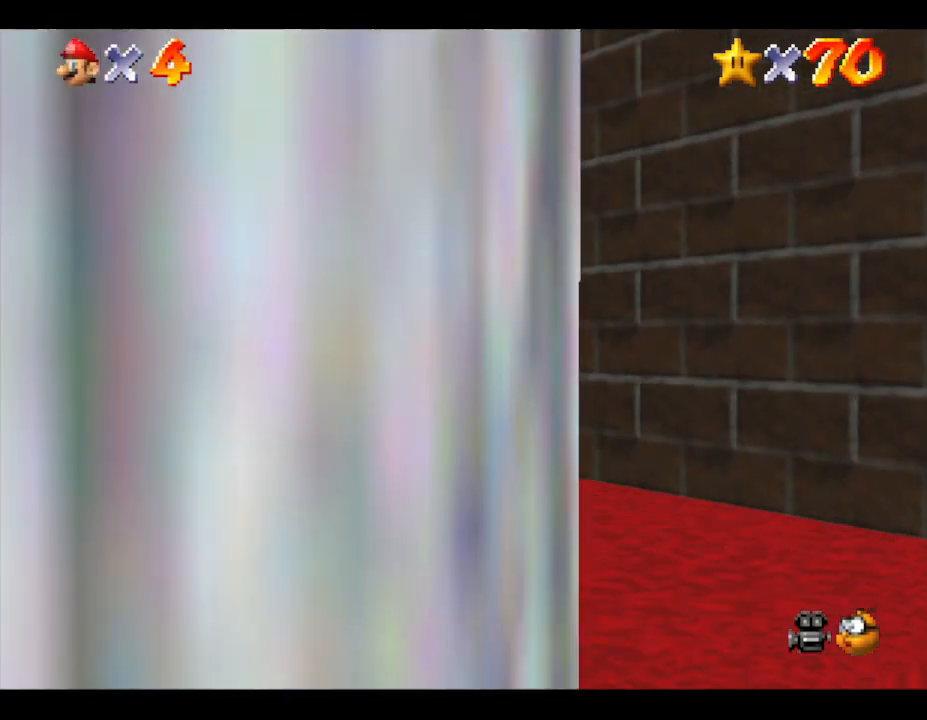
{"buttons": ["Z"], "left_stick": "up", "events": [[300, "left_stick", "up"]]}
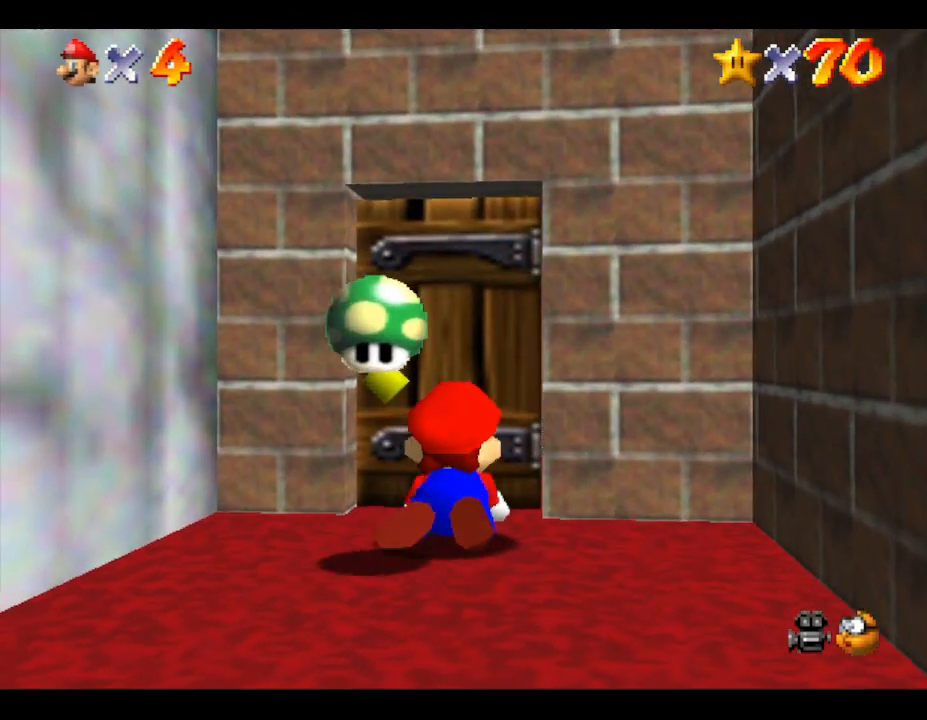
{"buttons": ["Z"], "left_stick": "up", "events": []}
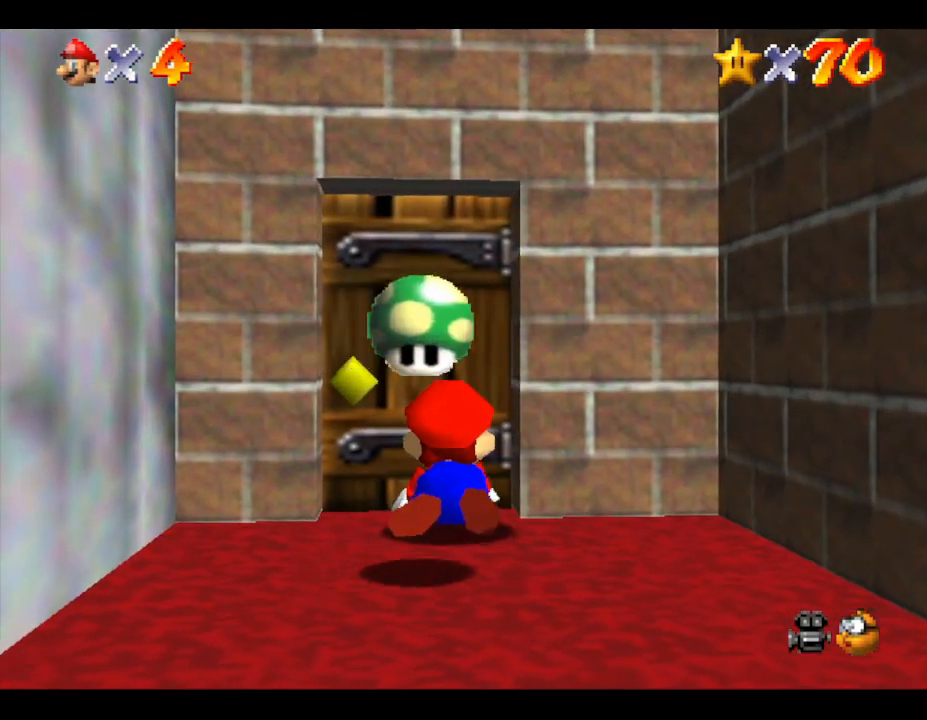
{"buttons": ["Z"], "left_stick": "up-left", "events": [[433, "left_stick", "up-left"]]}
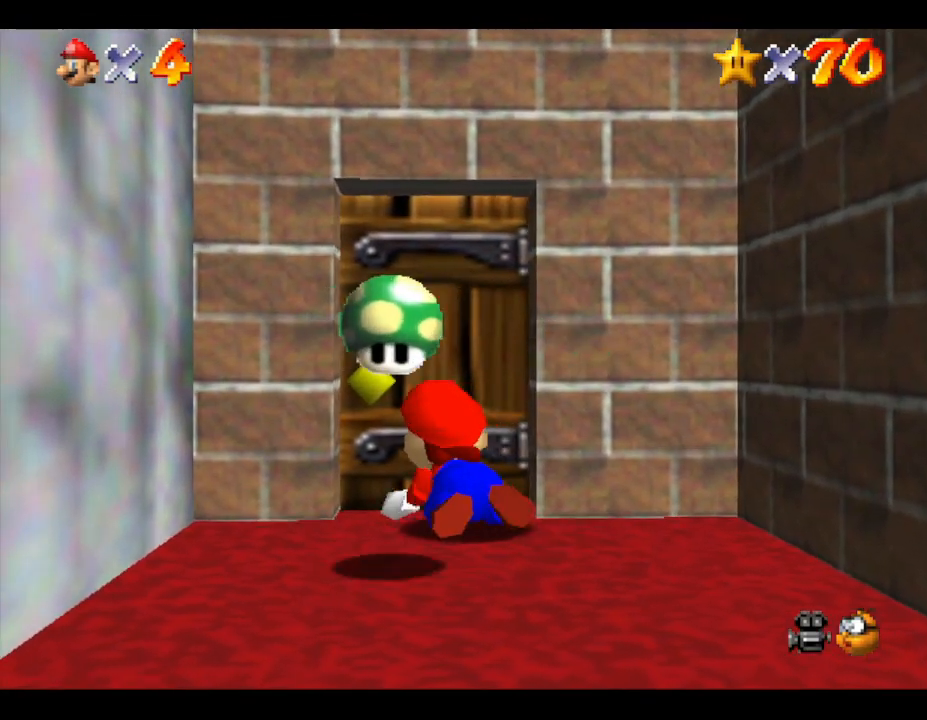
{"buttons": ["Z"], "left_stick": "up", "events": [[233, "left_stick", "up"]]}
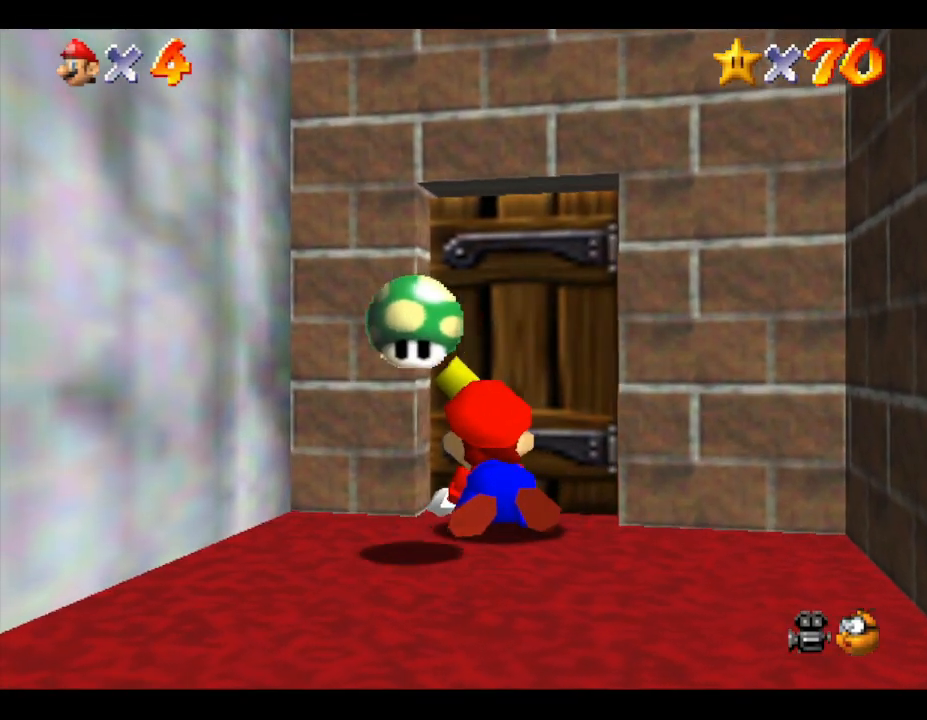
{"buttons": ["Z"], "left_stick": "left", "events": [[200, "left_stick", "up-left"], [333, "left_stick", "left"]]}
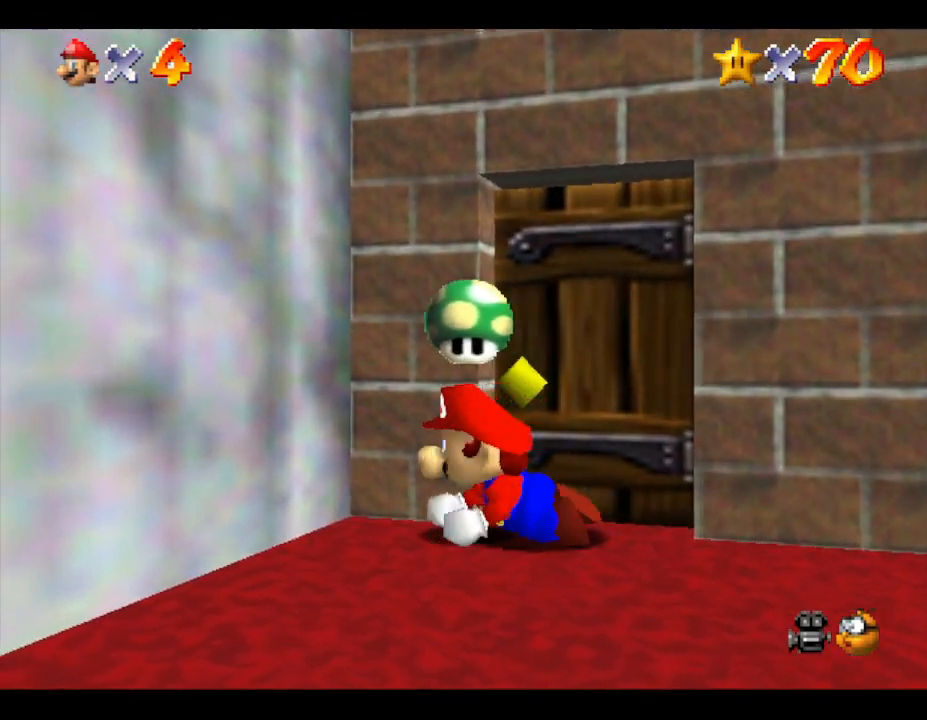
{"buttons": ["Z"], "left_stick": "left", "events": []}
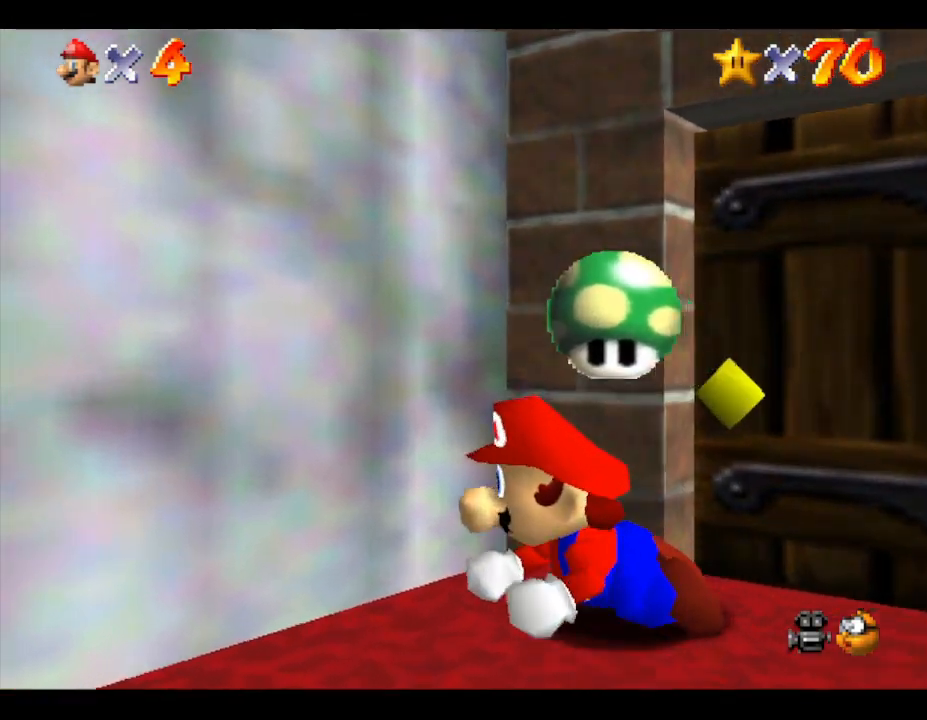
{"buttons": ["Z"], "left_stick": "left", "events": []}
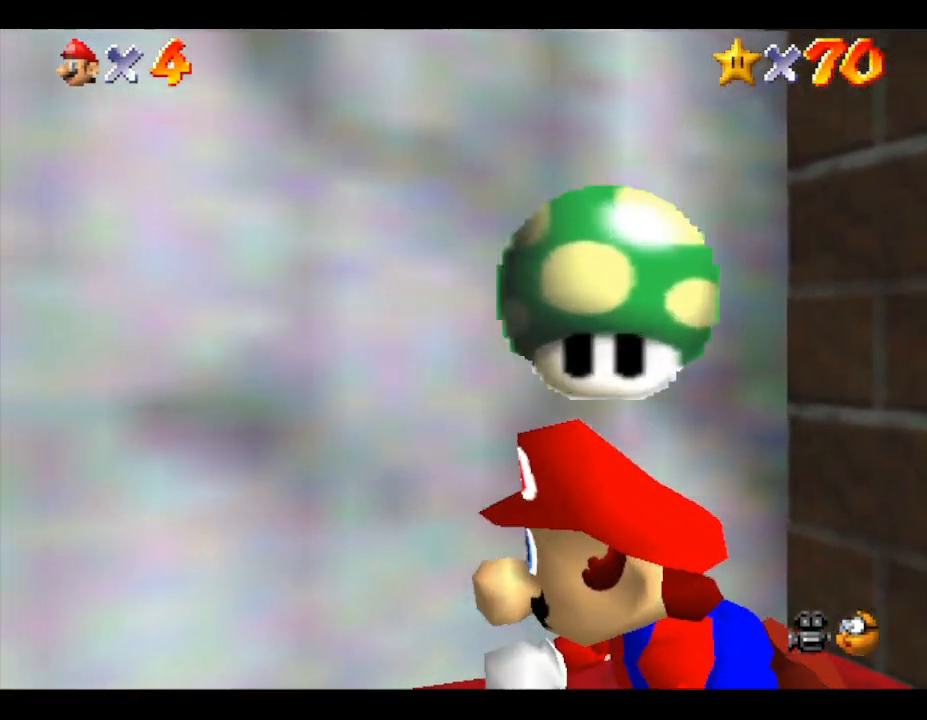
{"buttons": ["Z"], "left_stick": "left", "events": []}
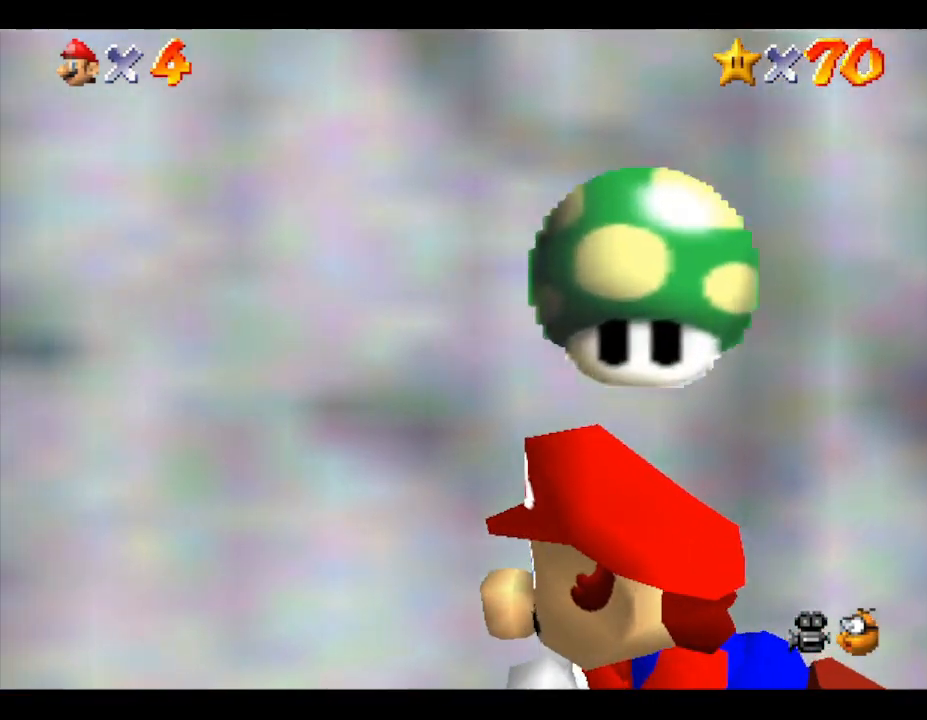
{"buttons": ["Z"], "left_stick": "down-left", "events": [[333, "left_stick", "down-left"]]}
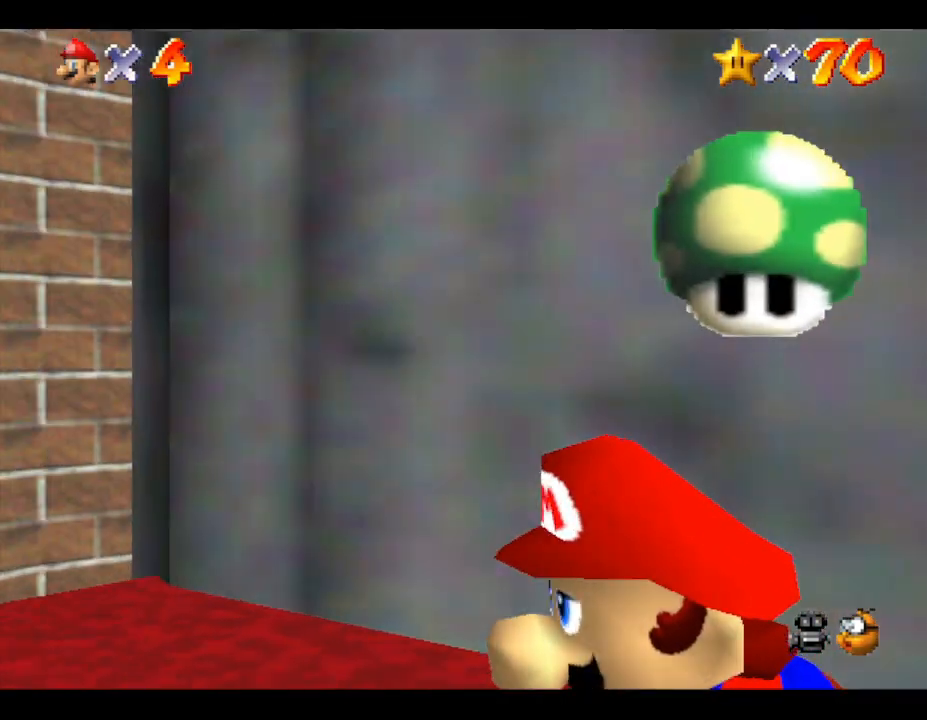
{"buttons": ["Z"], "left_stick": "down-right", "events": [[117, "left_stick", "down"], [250, "left_stick", "down-right"]]}
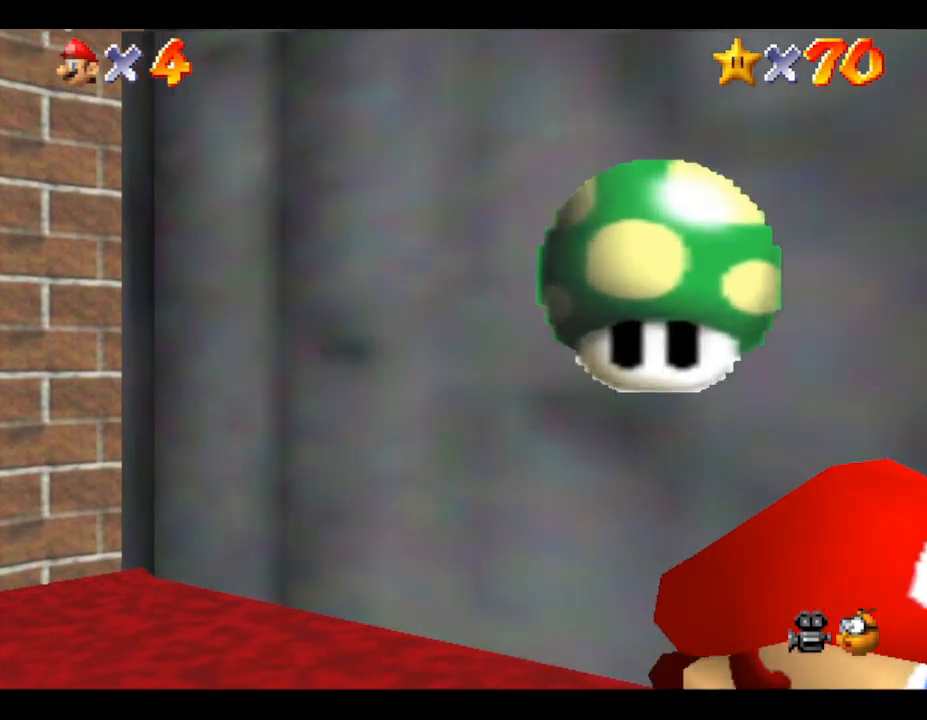
{"buttons": ["Z"], "left_stick": "up-left", "events": [[100, "left_stick", "down"], [217, "left_stick", "down-left"], [317, "left_stick", "left"], [467, "left_stick", "up-left"]]}